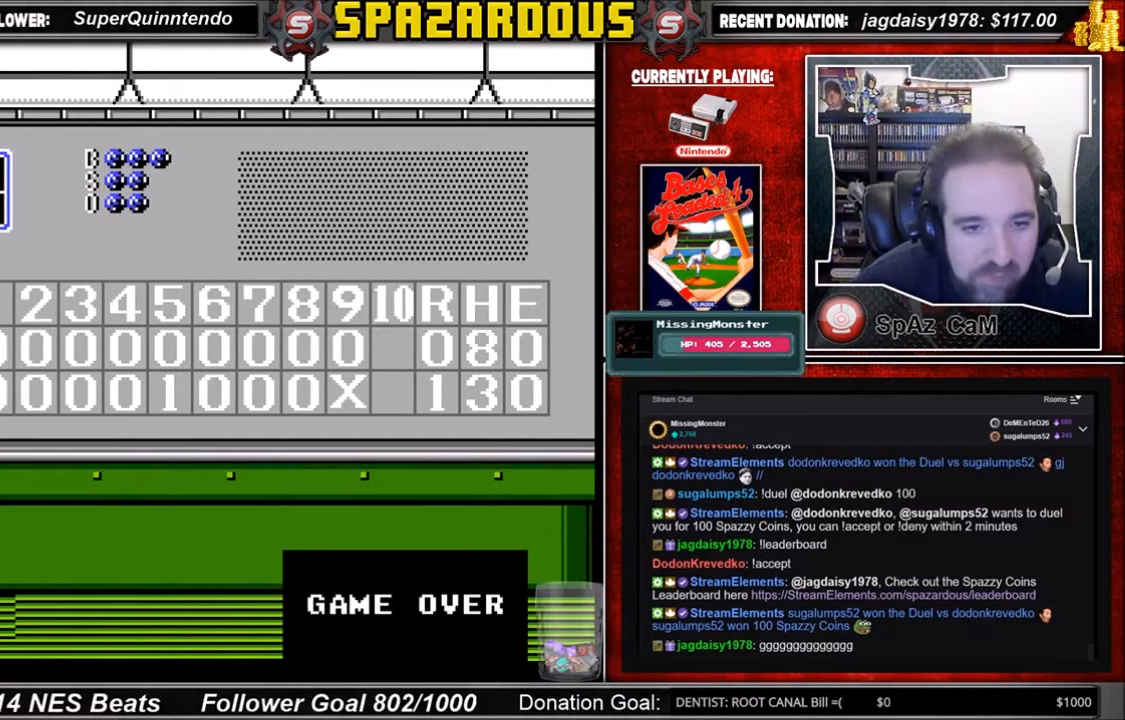
Gameplay with a controller (Nintendo layout); each line is a JSON object with the inputs held at the frame after it. "events" lists button and stick changes between this image and that frame as [ms after this image, input, new state], when the widget could be followed in between. Not read: L3 R3.
{"buttons": [], "events": [[200, "A", "down"], [267, "A", "up"]]}
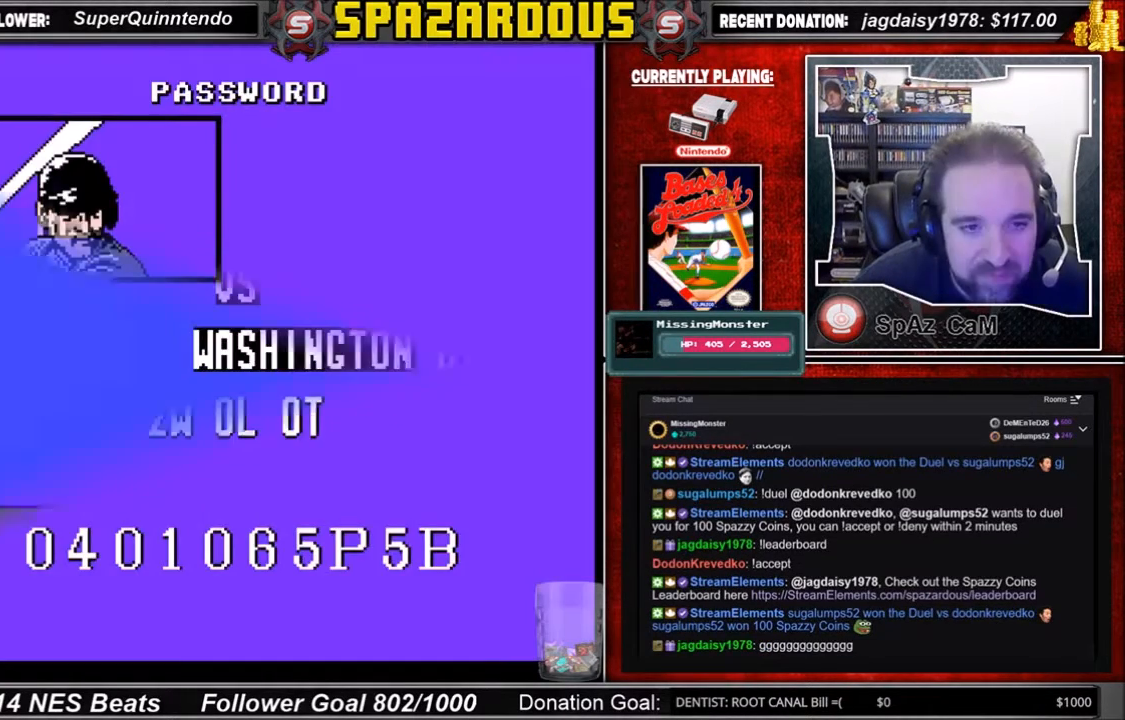
{"buttons": [], "events": []}
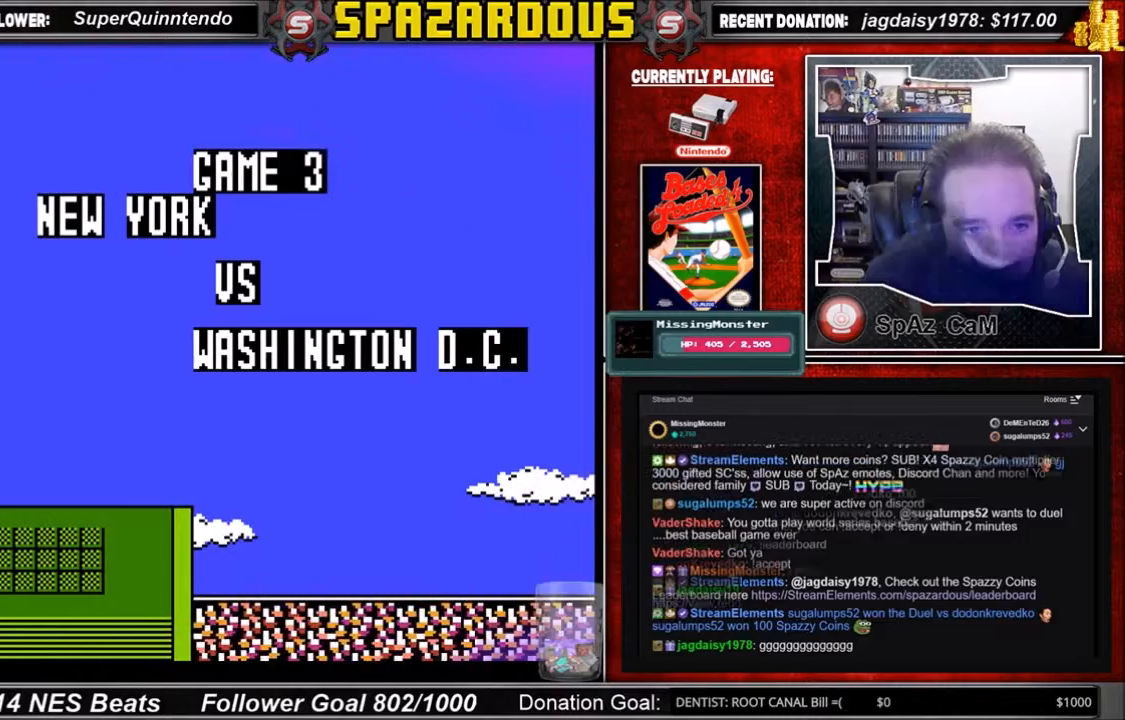
{"buttons": ["A"], "events": [[34, "START", "down"], [267, "START", "up"], [367, "A", "down"]]}
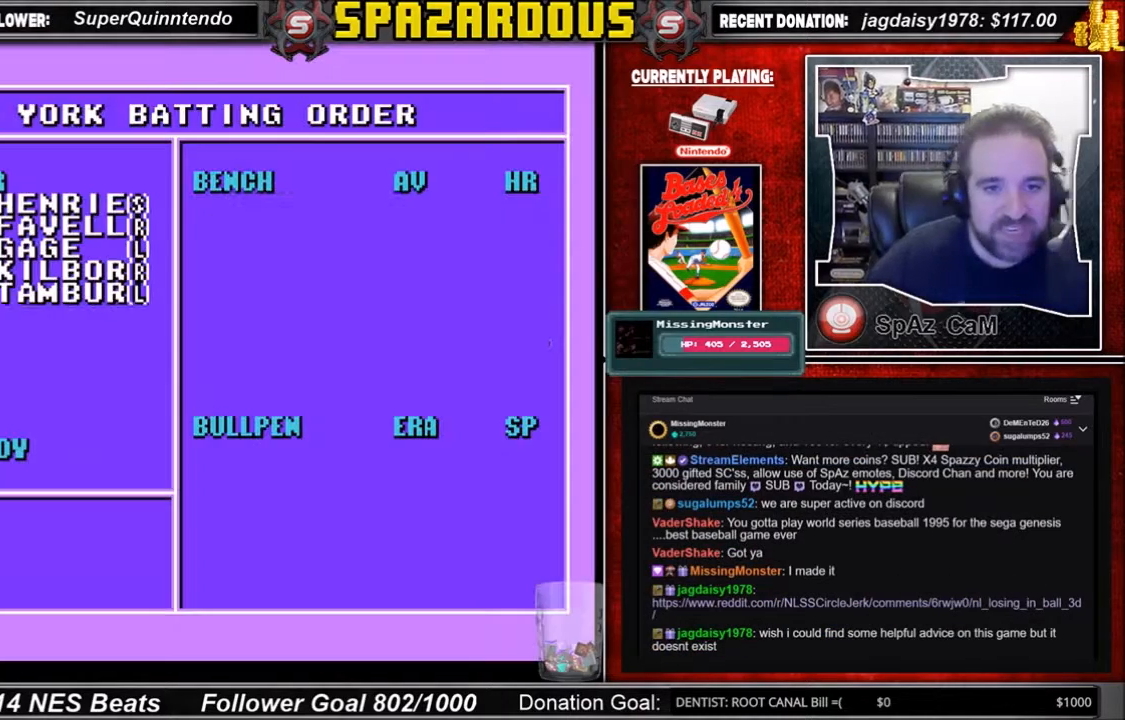
{"buttons": [], "events": [[33, "A", "up"]]}
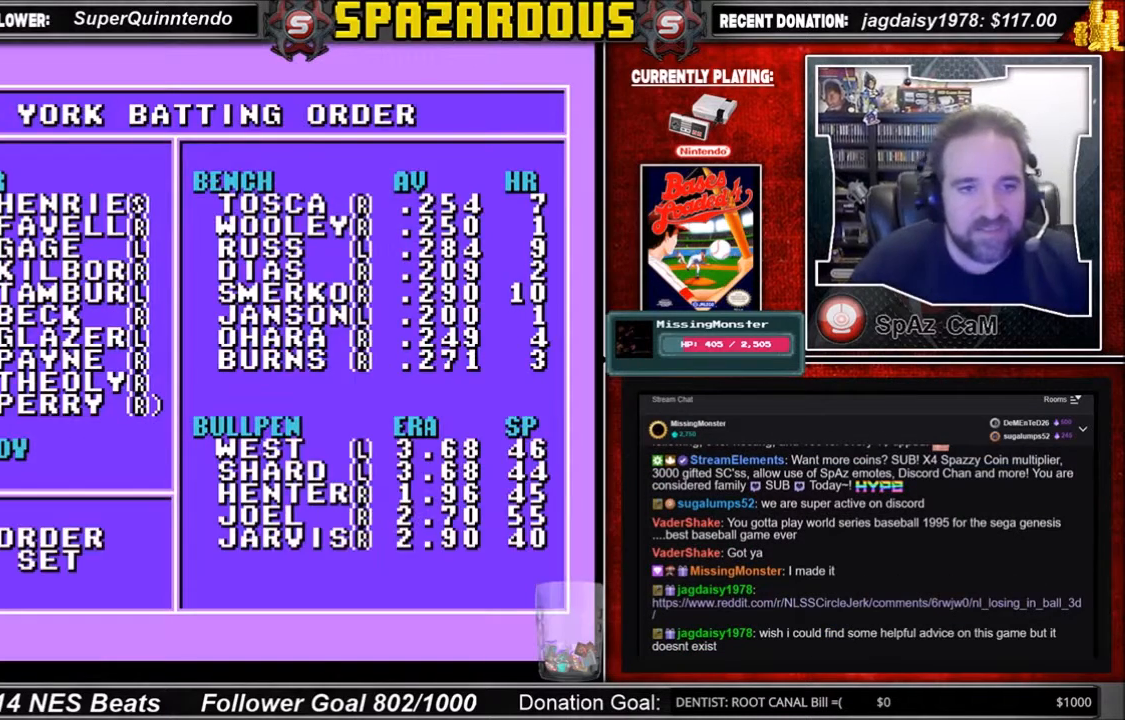
{"buttons": [], "events": [[167, "A", "down"], [234, "A", "up"], [334, "A", "down"], [401, "A", "up"]]}
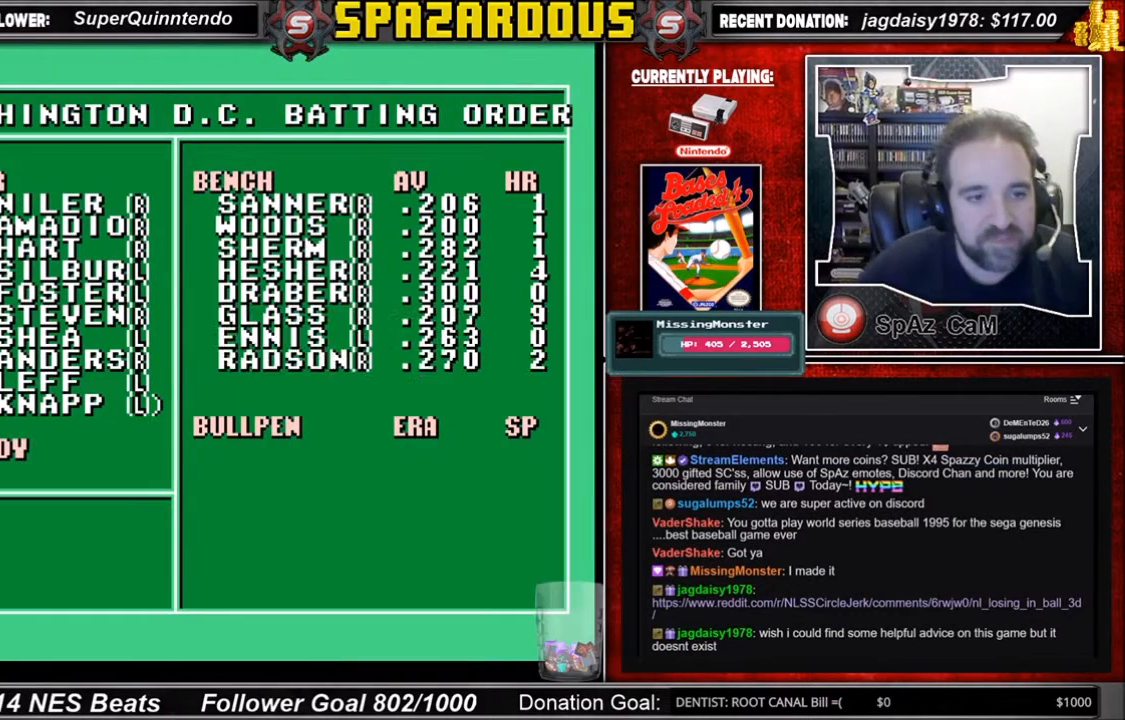
{"buttons": [], "events": [[133, "A", "down"], [233, "A", "up"], [367, "A", "down"], [500, "A", "up"]]}
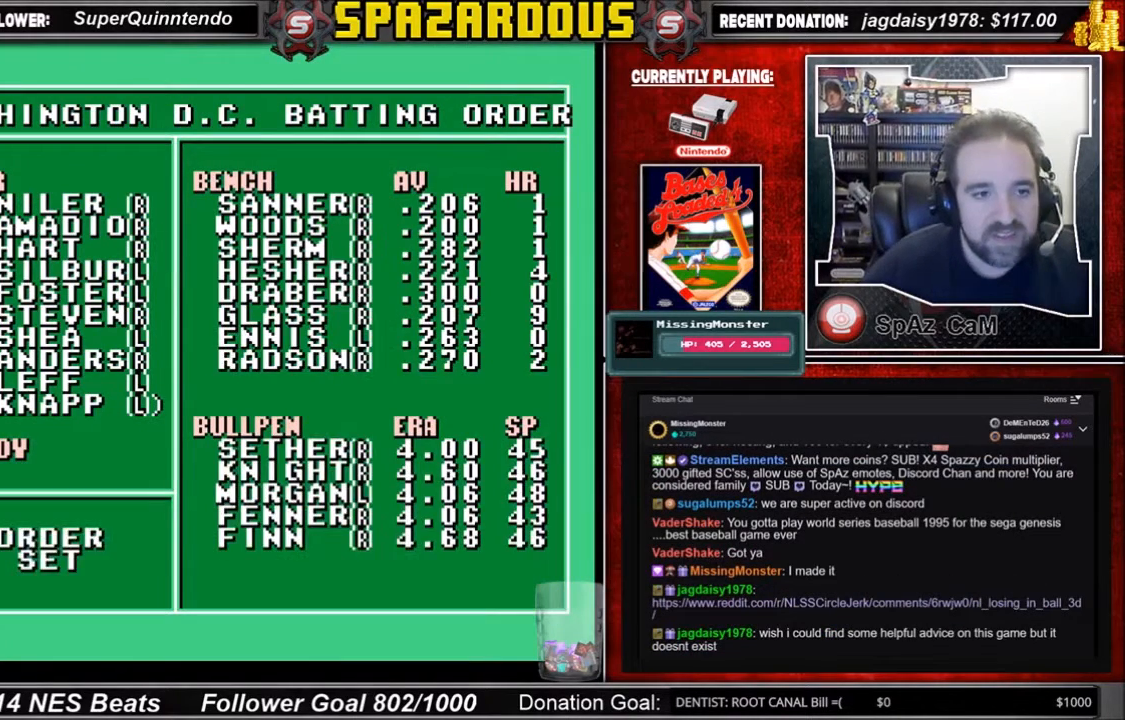
{"buttons": [], "events": [[67, "A", "down"], [167, "A", "up"]]}
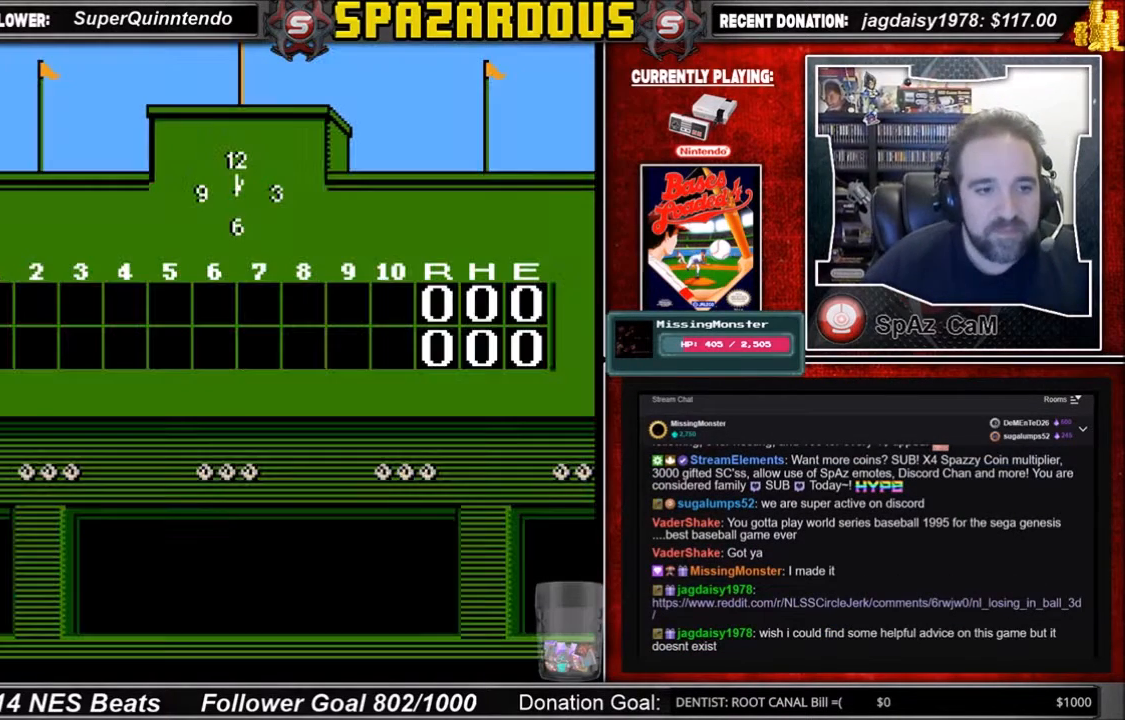
{"buttons": [], "events": []}
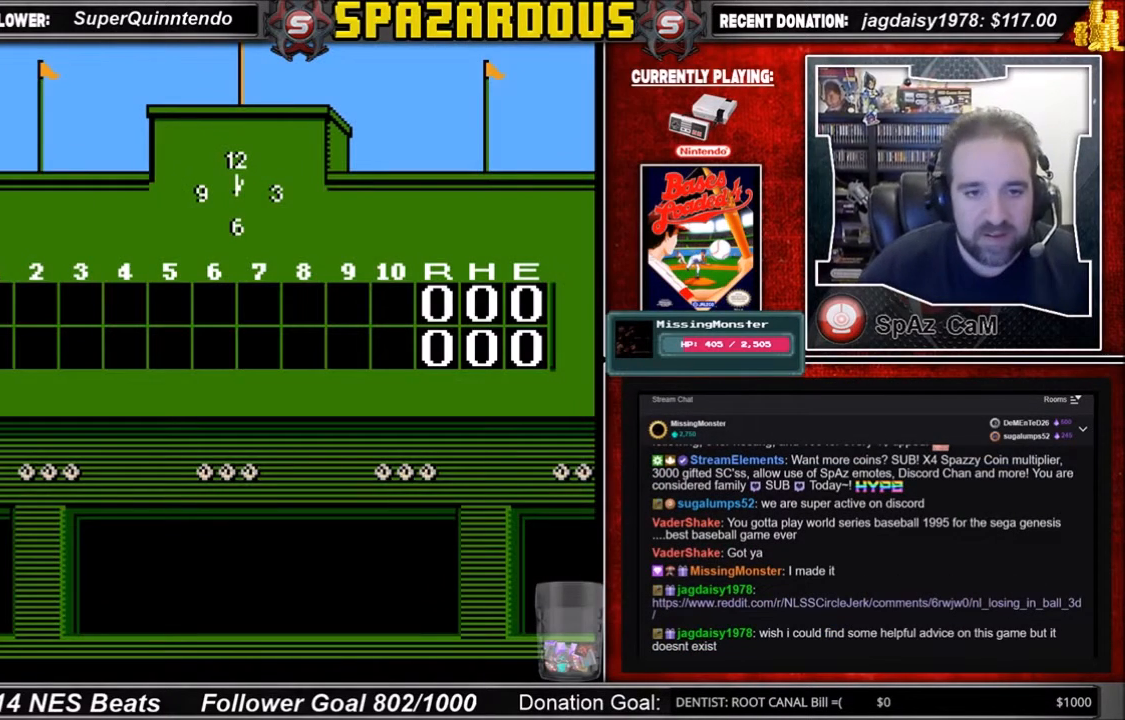
{"buttons": [], "events": [[34, "A", "down"], [167, "A", "up"], [234, "A", "down"], [401, "A", "up"]]}
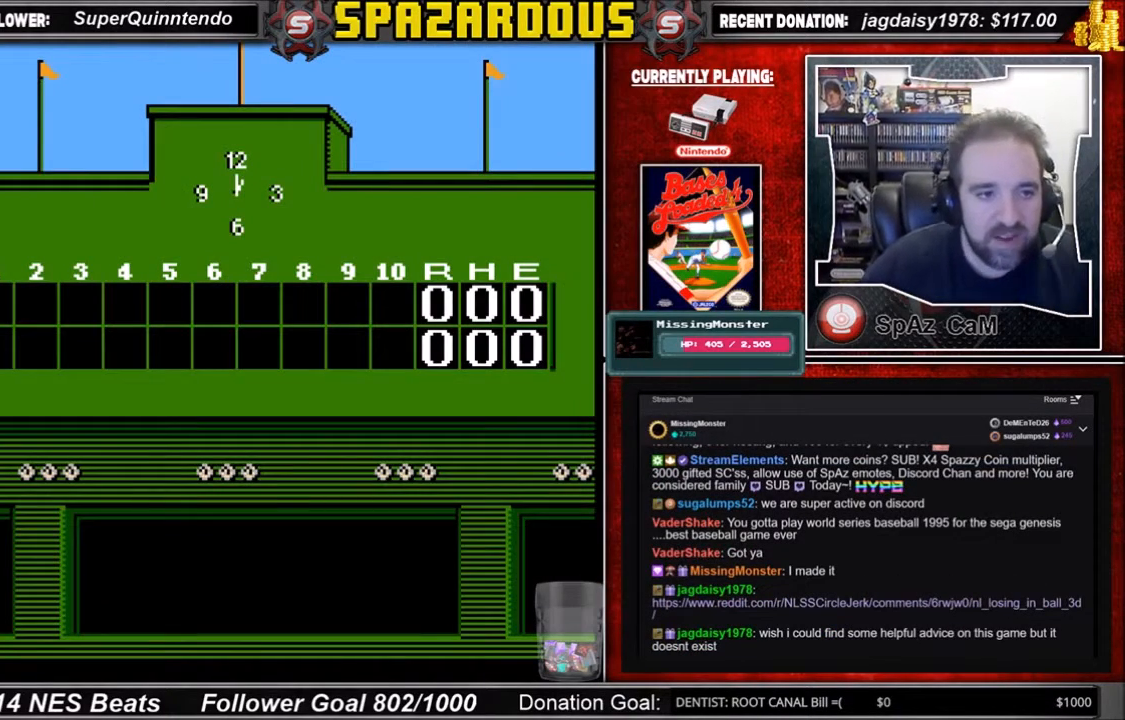
{"buttons": [], "events": []}
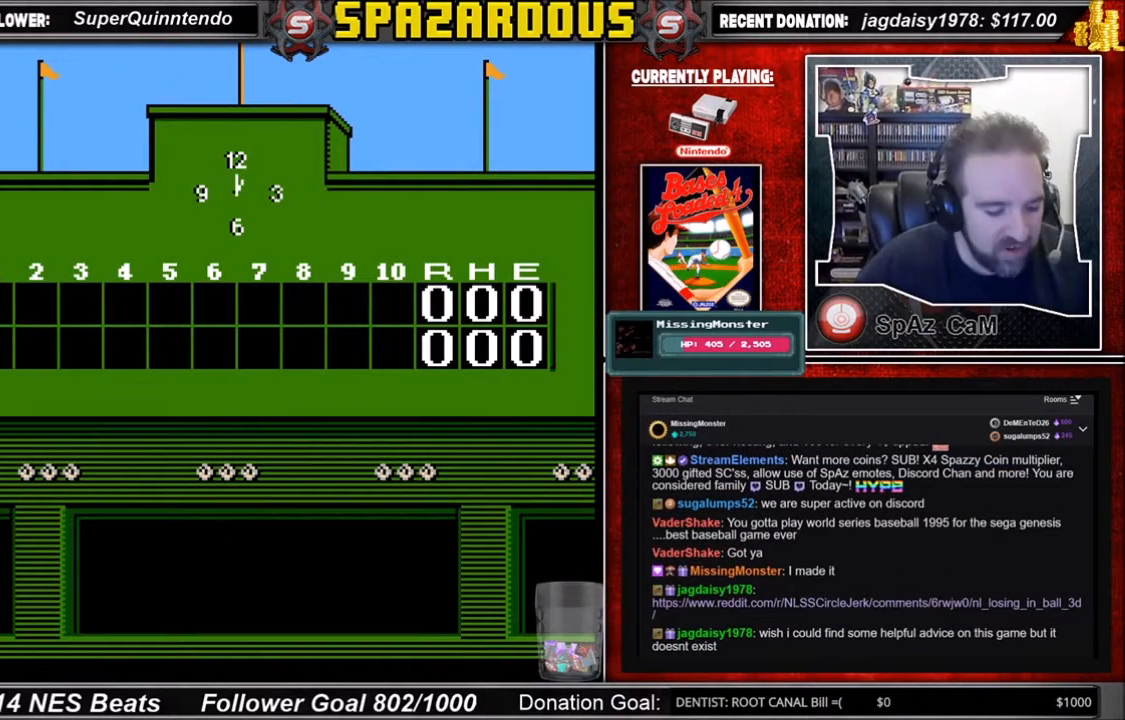
{"buttons": [], "events": []}
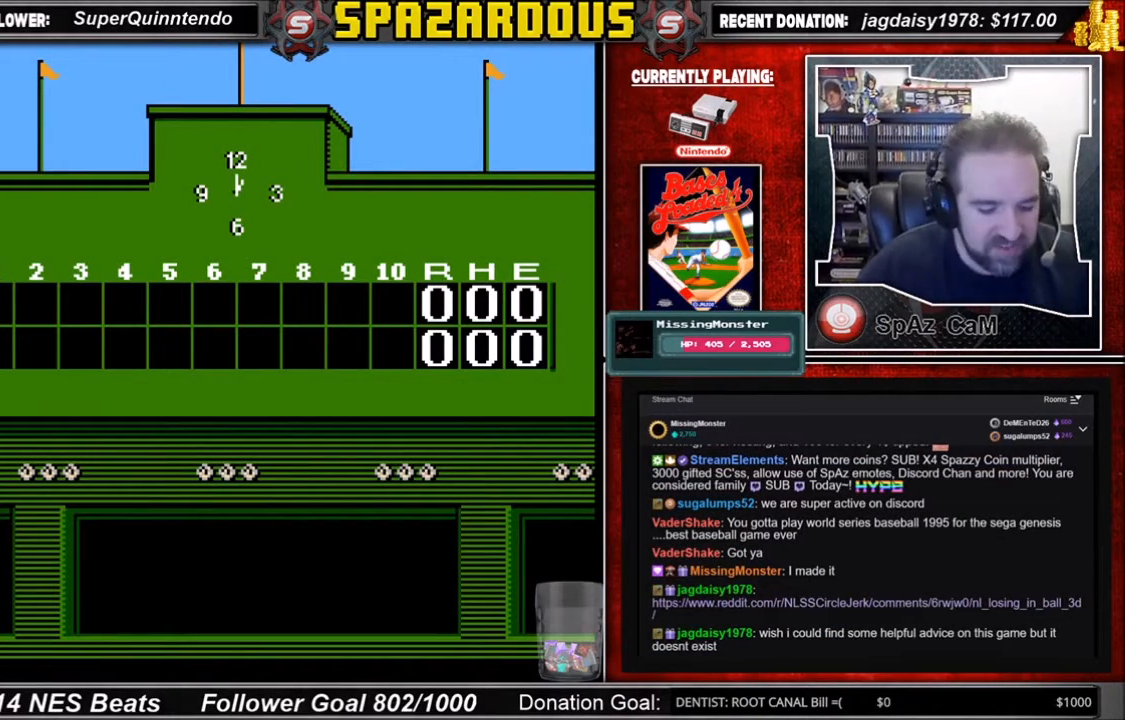
{"buttons": [], "events": [[167, "A", "down"], [333, "A", "up"]]}
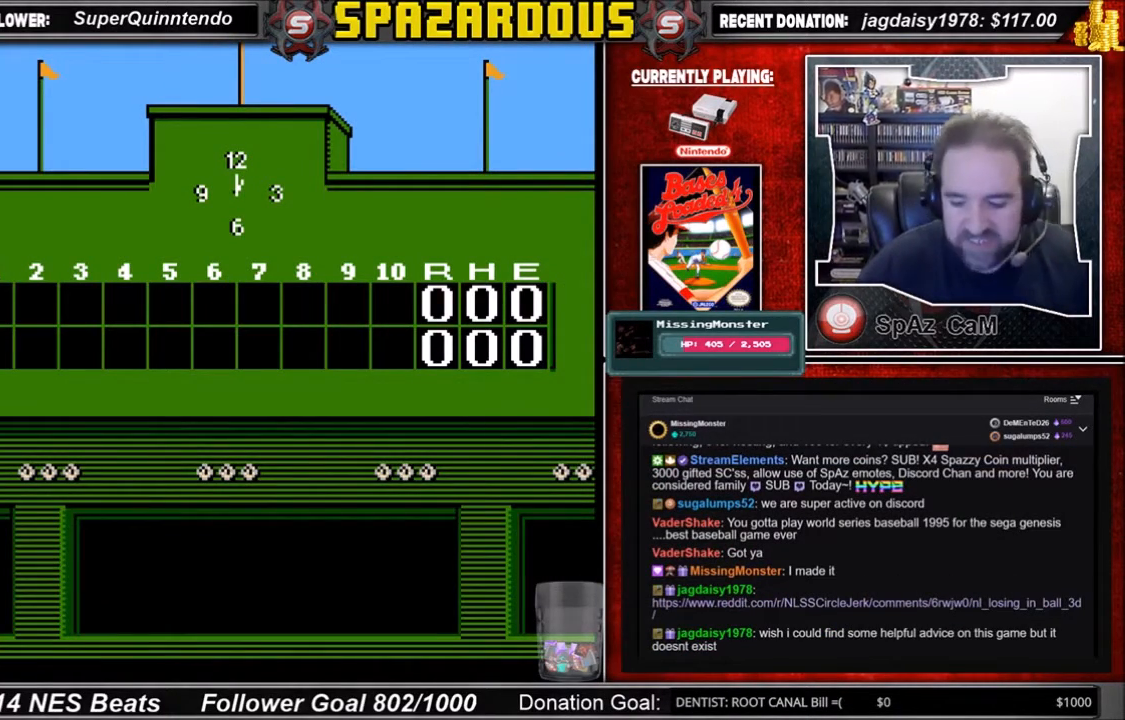
{"buttons": [], "events": []}
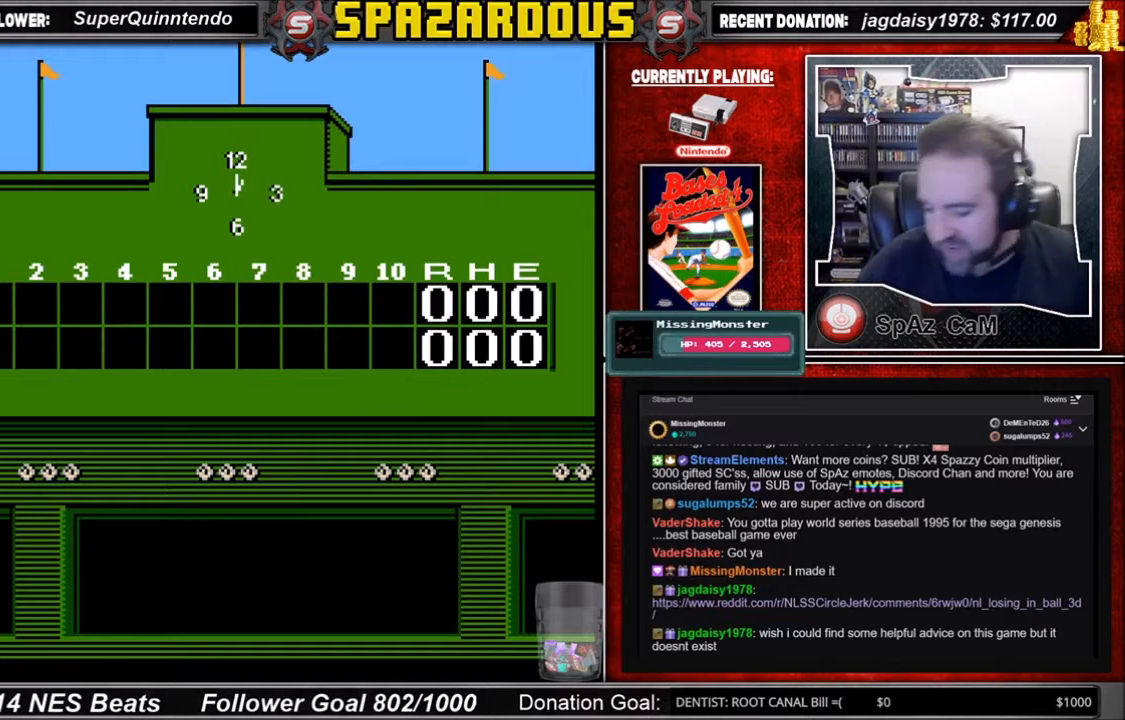
{"buttons": [], "events": []}
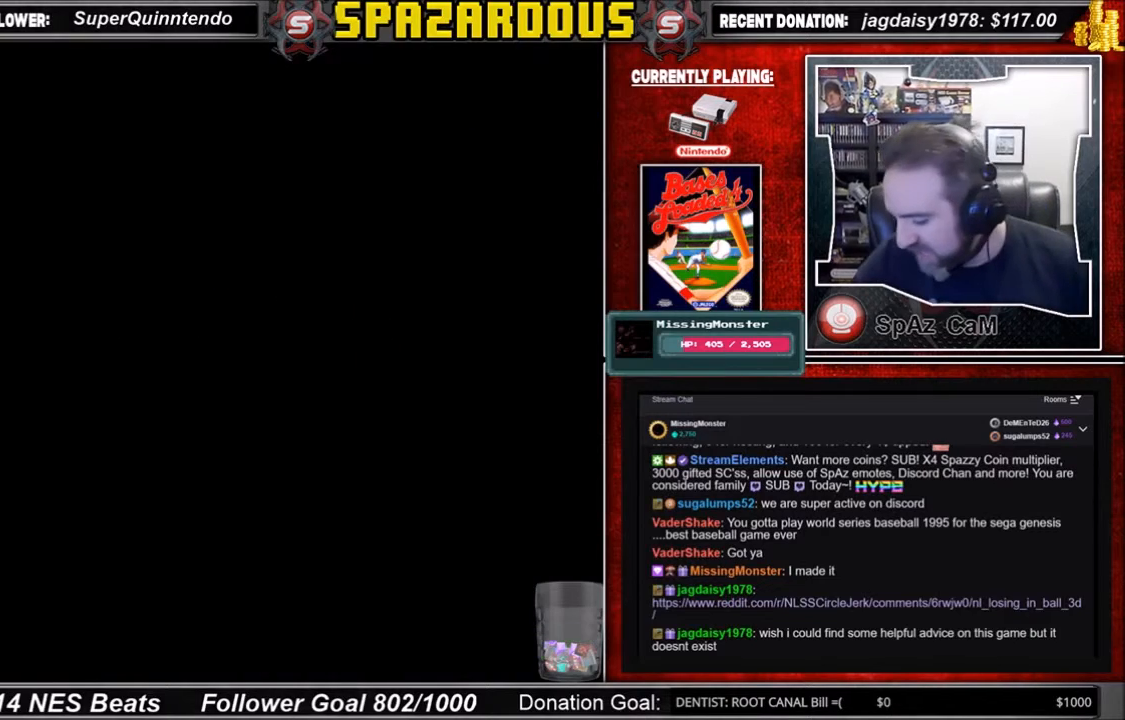
{"buttons": [], "events": []}
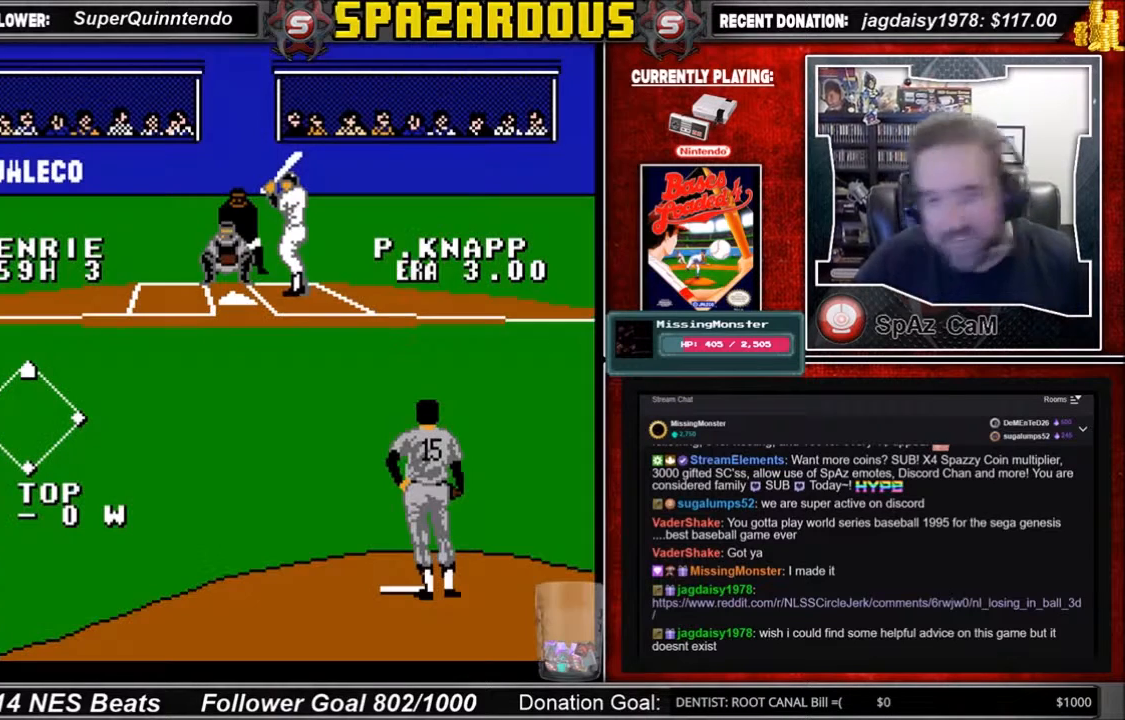
{"buttons": [], "events": []}
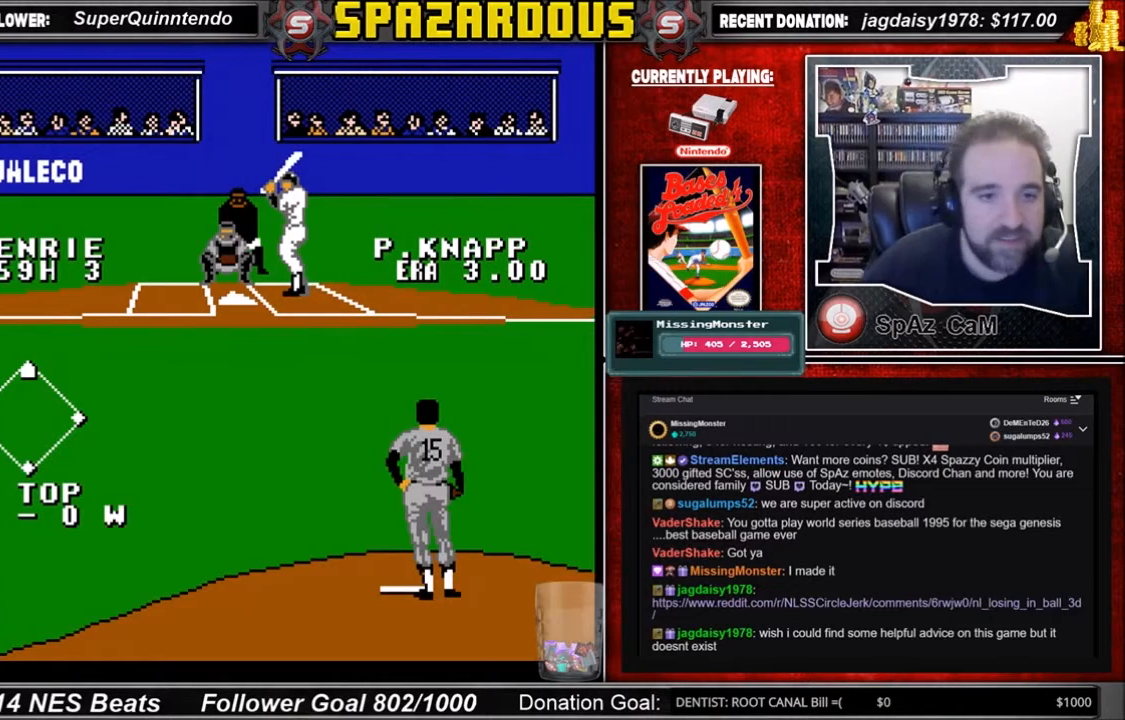
{"buttons": [], "events": []}
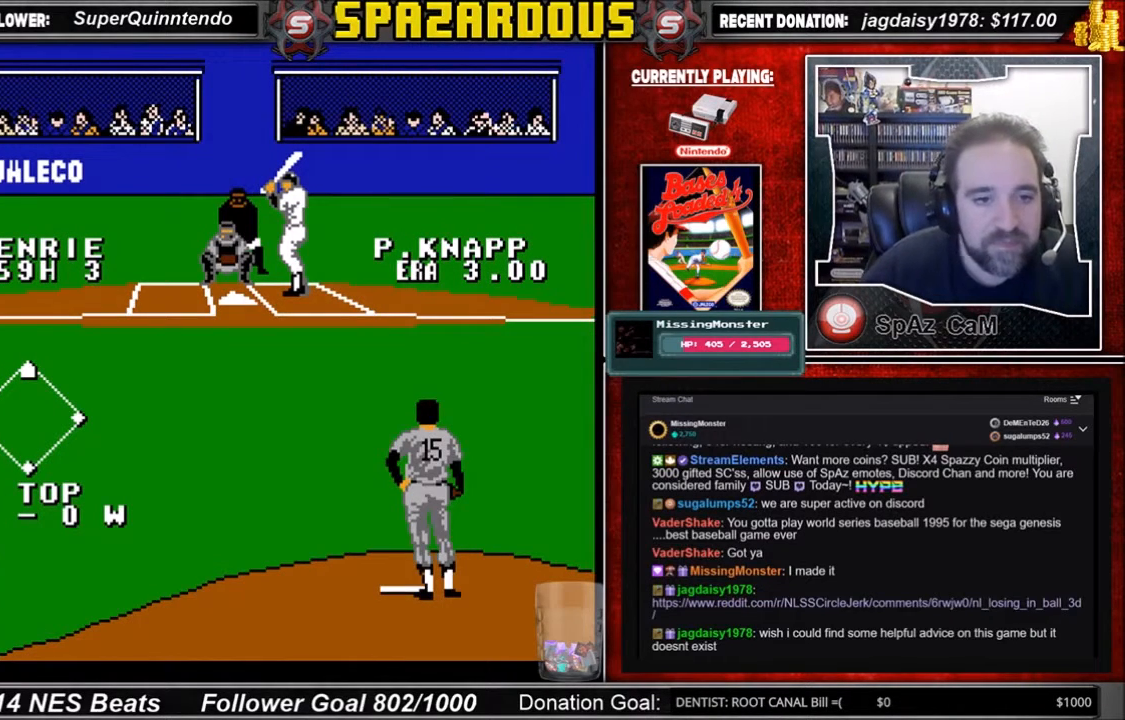
{"buttons": [], "events": []}
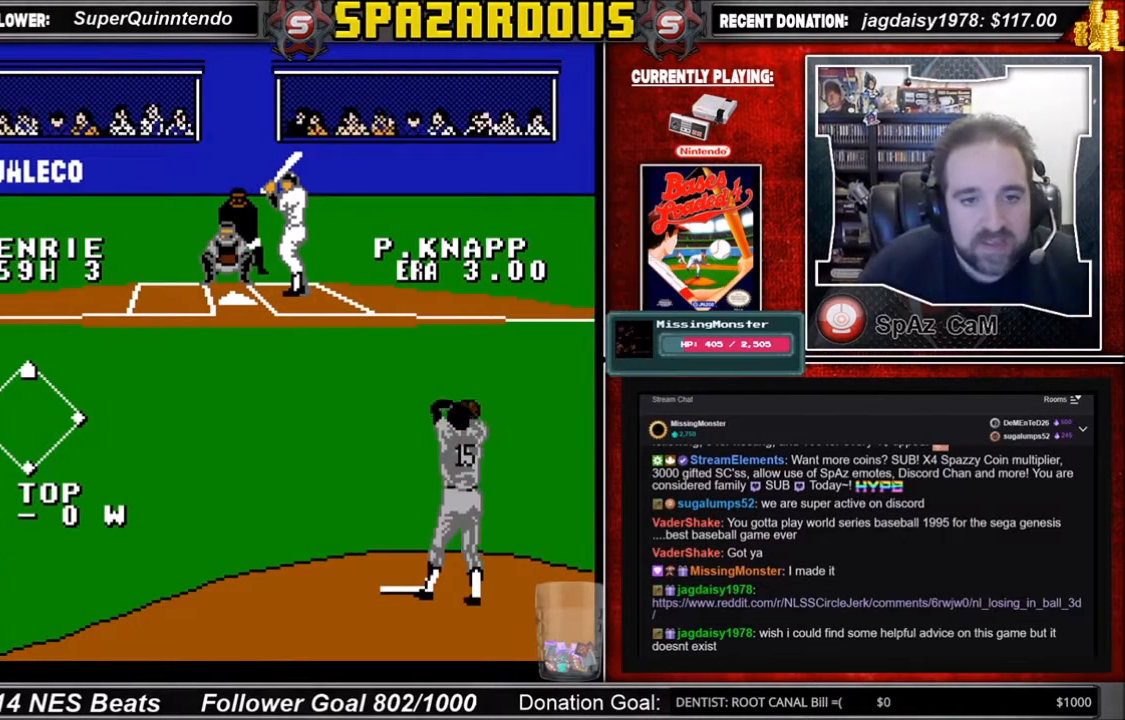
{"buttons": [], "events": []}
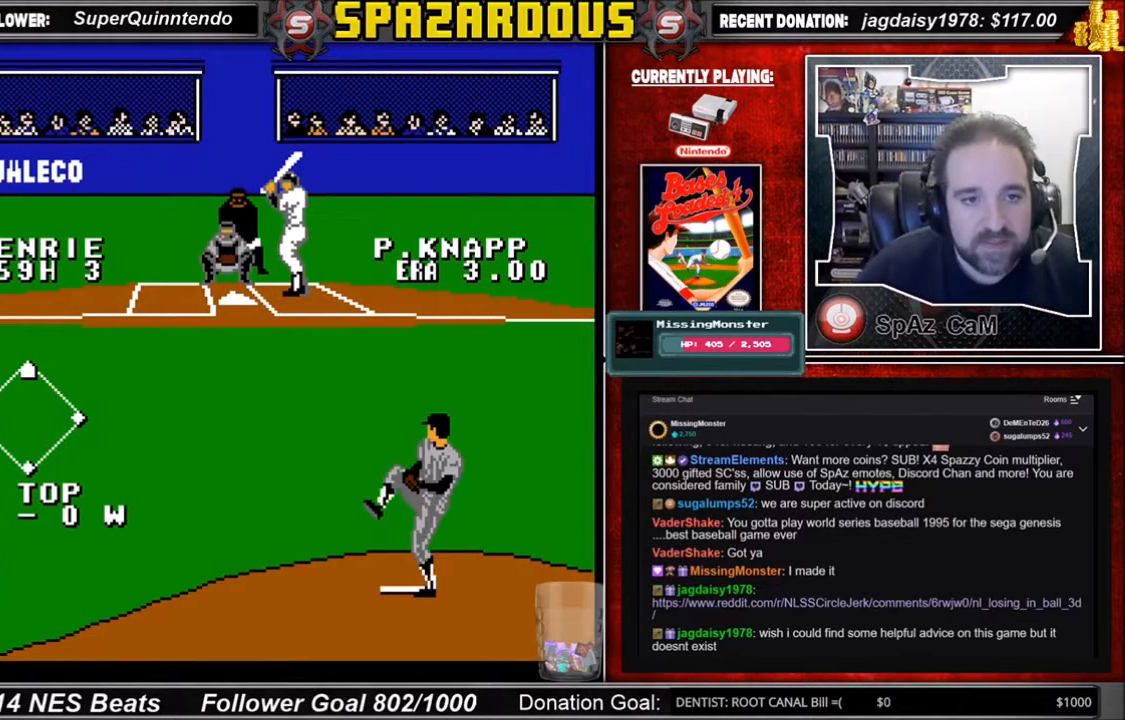
{"buttons": [], "events": []}
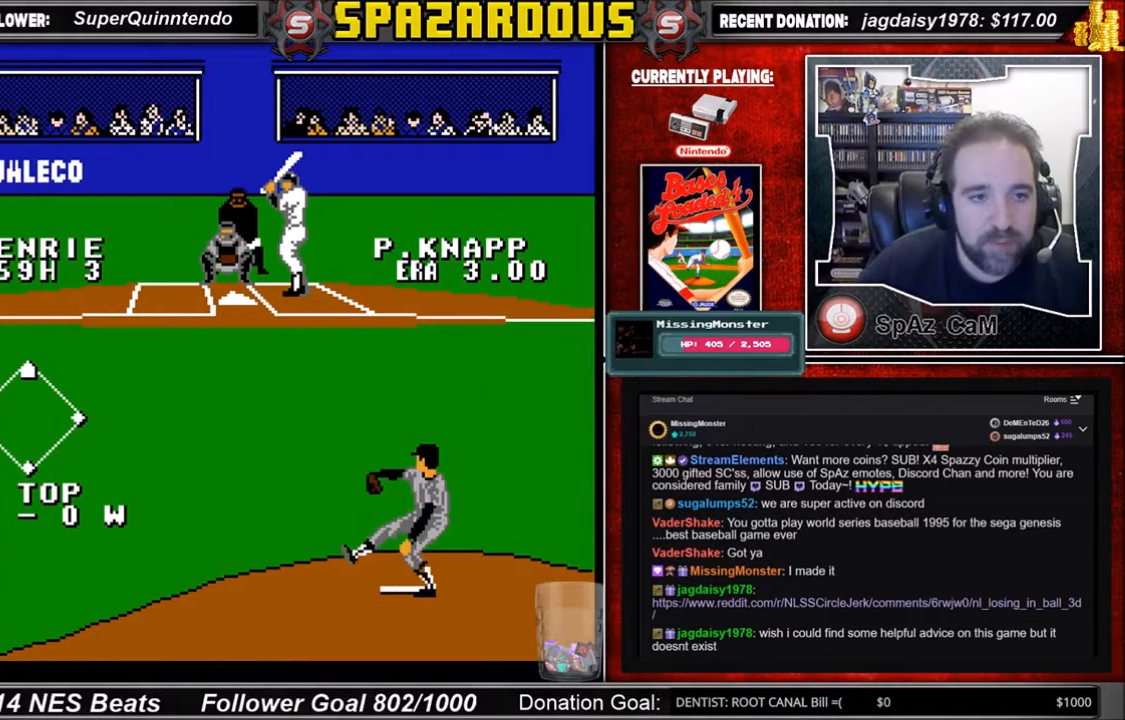
{"buttons": [], "events": []}
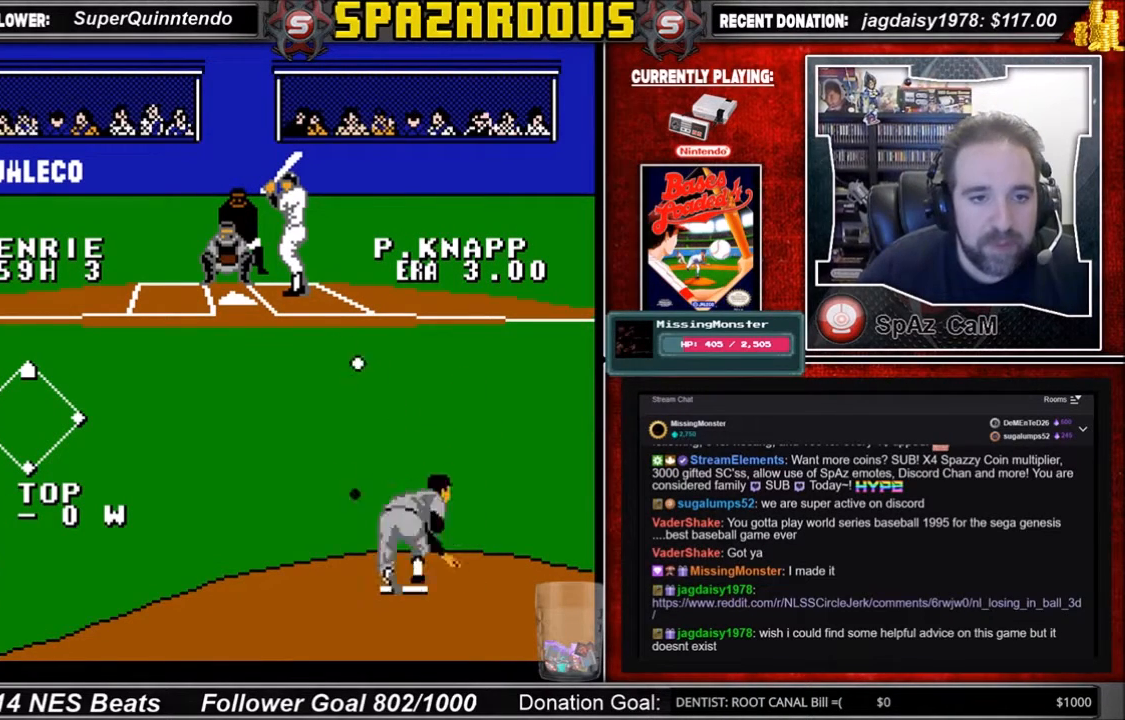
{"buttons": ["A"], "events": [[167, "A", "down"]]}
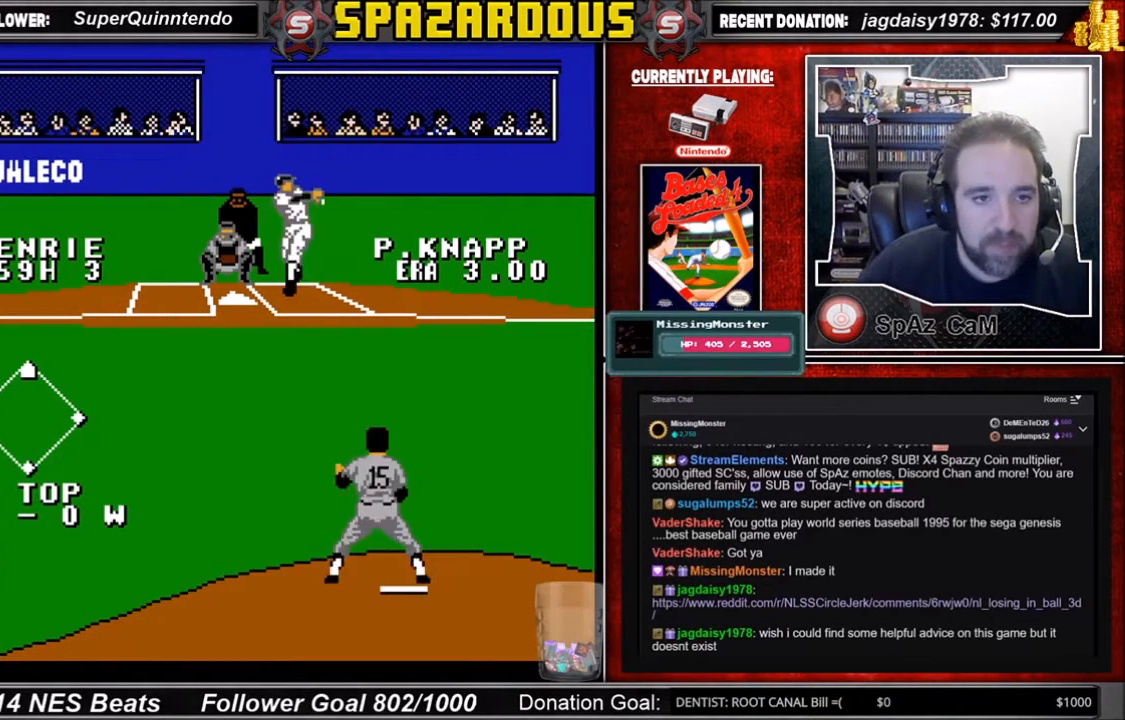
{"buttons": ["A"], "events": []}
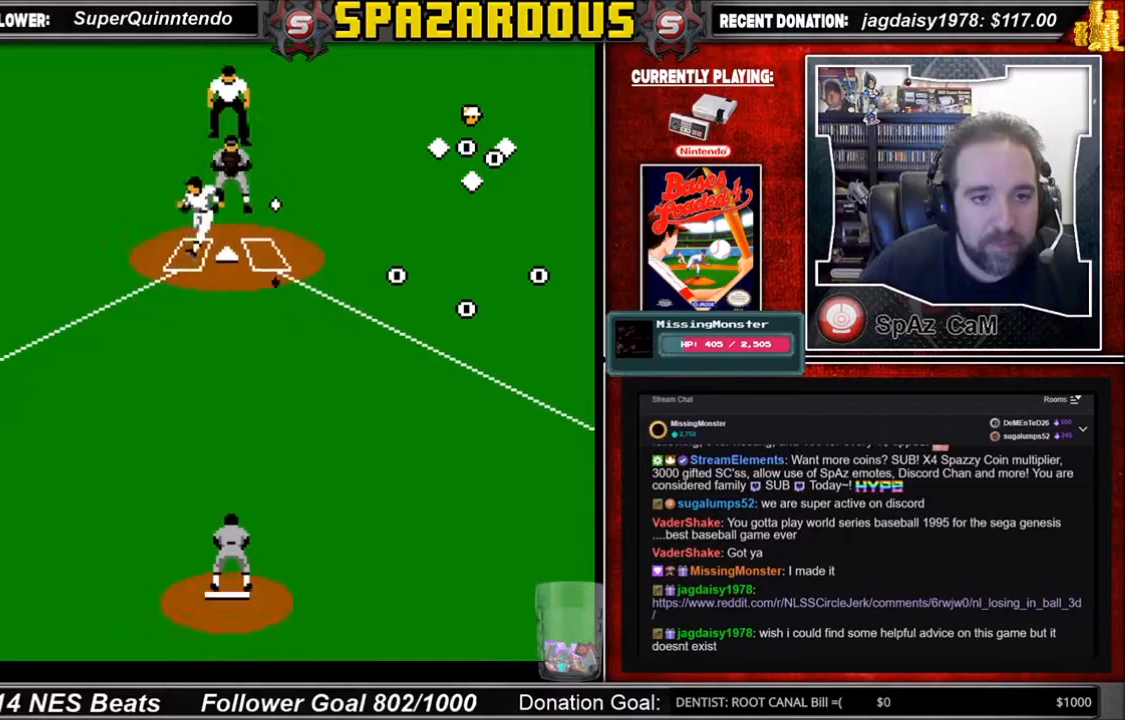
{"buttons": [], "events": [[233, "A", "up"]]}